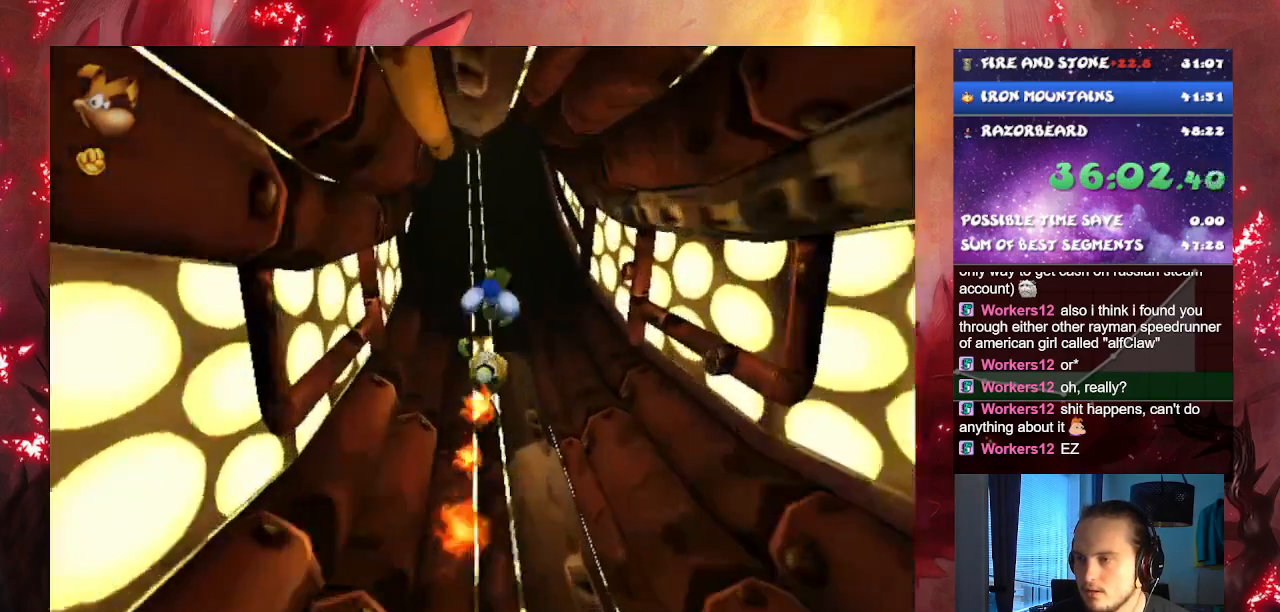
Gameplay with a controller (PlayStation layout); each line is a JSON object with the inputs held at the frame after it. "events" lists button and stick changes between this image and that frame as [ms after this image, input, new state], when the widget could be followed in between. Not read: L3.
{"buttons": [], "left_stick": "right", "right_stick": "center", "events": [[133, "left_stick", "left"], [200, "left_stick", "center"], [400, "left_stick", "right"]]}
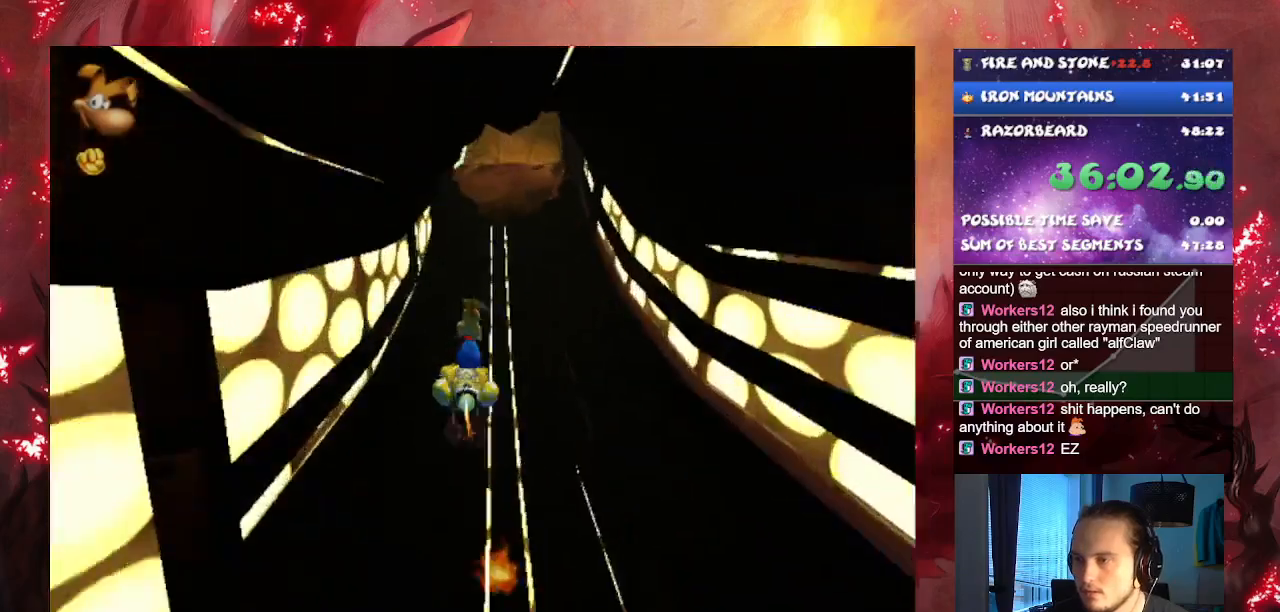
{"buttons": [], "left_stick": "center", "right_stick": "center", "events": [[67, "left_stick", "center"], [317, "left_stick", "left"], [401, "left_stick", "center"]]}
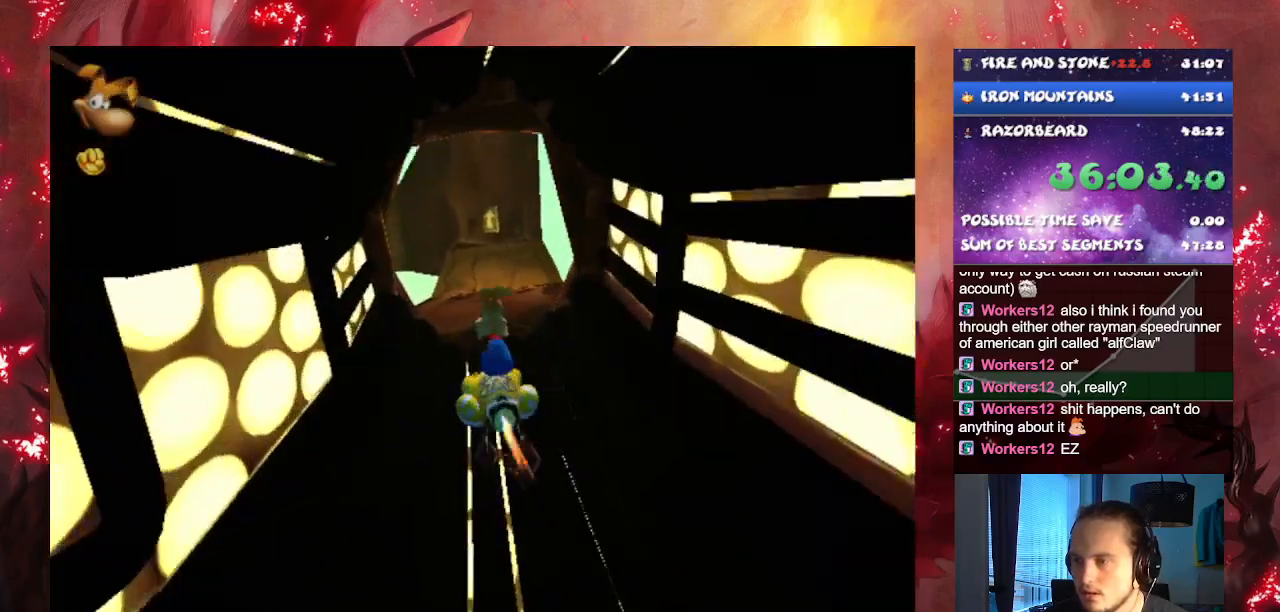
{"buttons": [], "left_stick": "left", "right_stick": "center", "events": [[433, "left_stick", "left"]]}
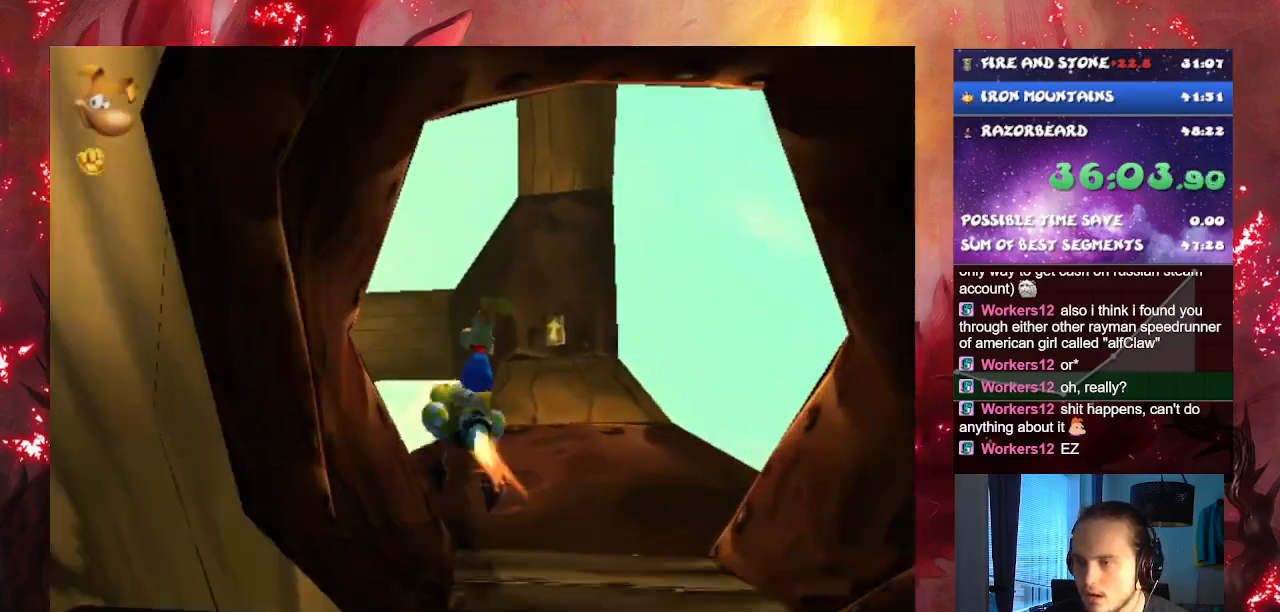
{"buttons": [], "left_stick": "center", "right_stick": "center", "events": [[134, "left_stick", "center"], [300, "left_stick", "left"], [401, "left_stick", "center"]]}
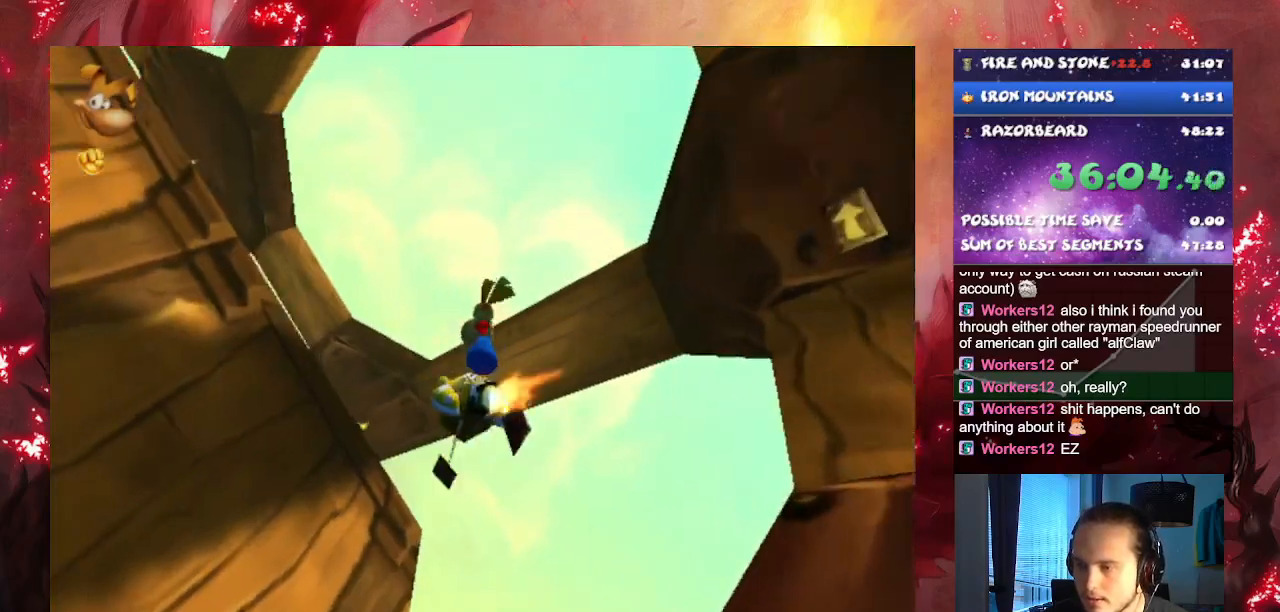
{"buttons": [], "left_stick": "center", "right_stick": "center", "events": []}
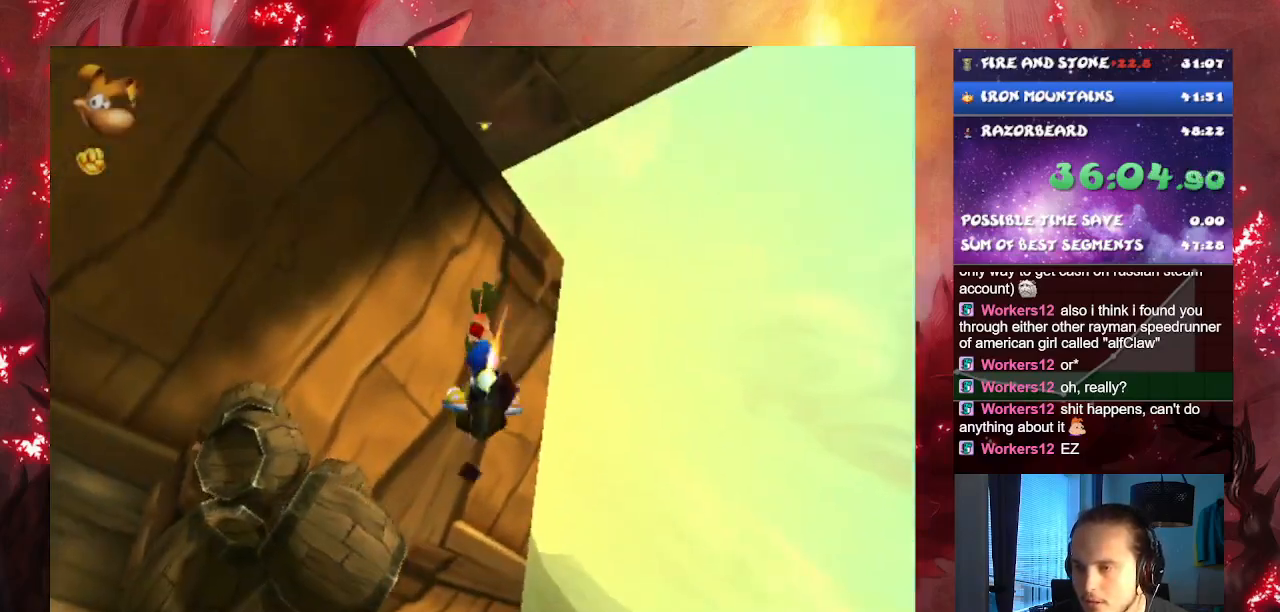
{"buttons": [], "left_stick": "center", "right_stick": "center", "events": []}
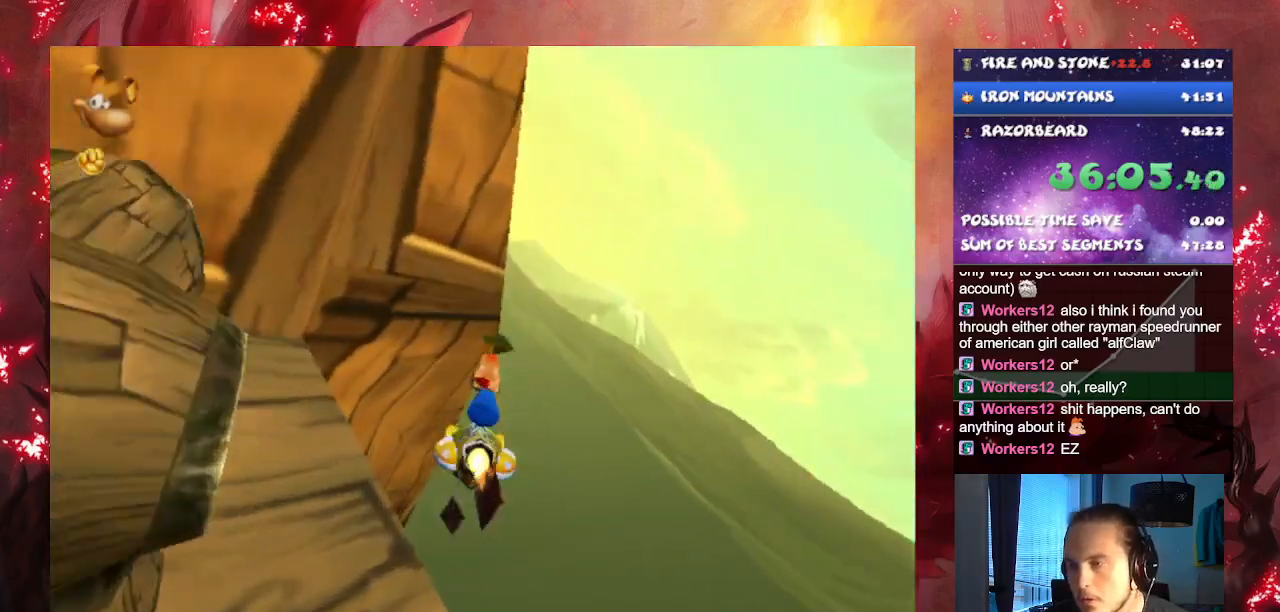
{"buttons": [], "left_stick": "center", "right_stick": "center", "events": [[133, "left_stick", "left"], [233, "left_stick", "center"]]}
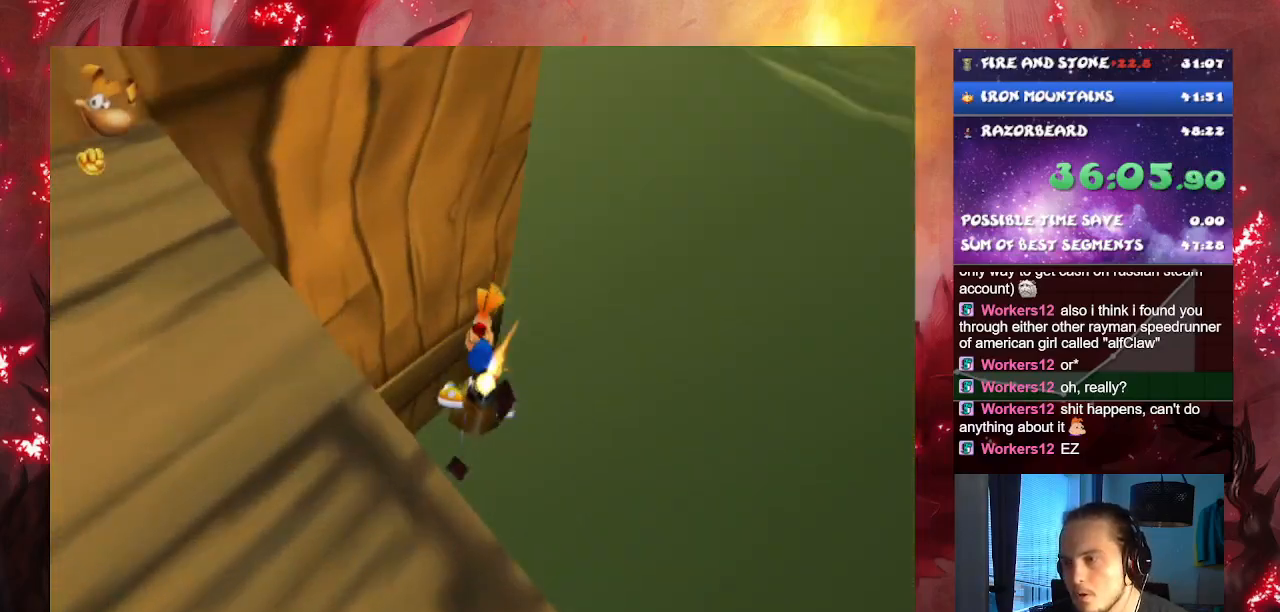
{"buttons": [], "left_stick": "center", "right_stick": "center", "events": []}
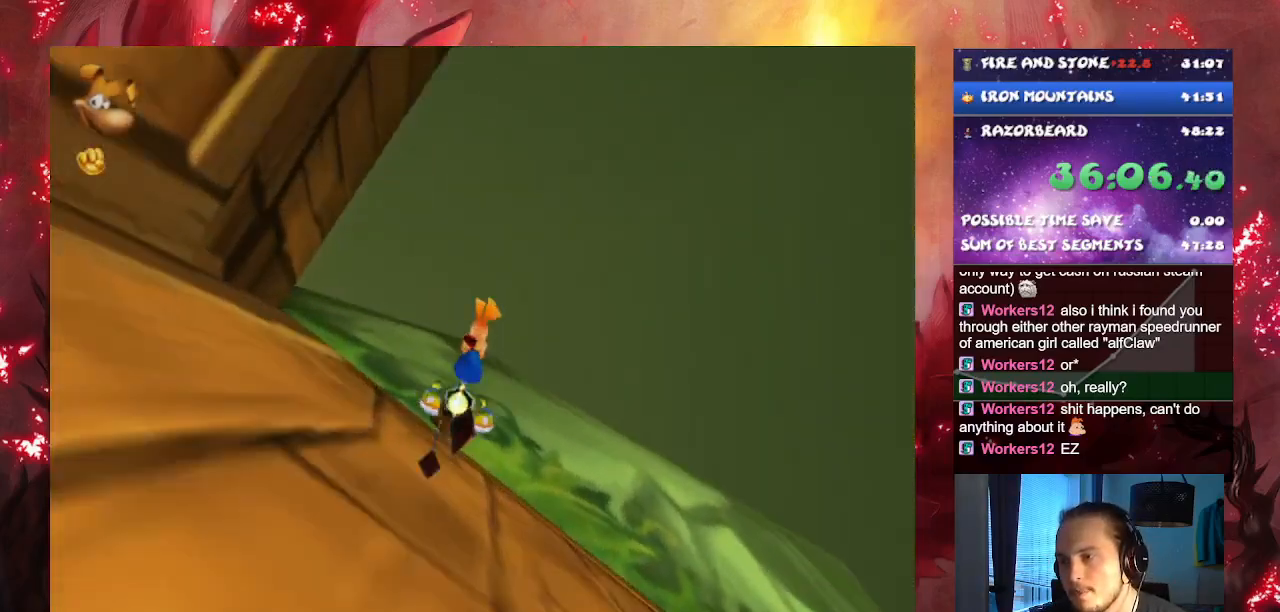
{"buttons": [], "left_stick": "left", "right_stick": "center", "events": [[16, "left_stick", "left"], [50, "SQUARE", "down"], [133, "SQUARE", "up"], [150, "left_stick", "center"], [200, "SQUARE", "down"], [300, "SQUARE", "up"], [350, "SQUARE", "down"], [367, "left_stick", "left"], [433, "SQUARE", "up"]]}
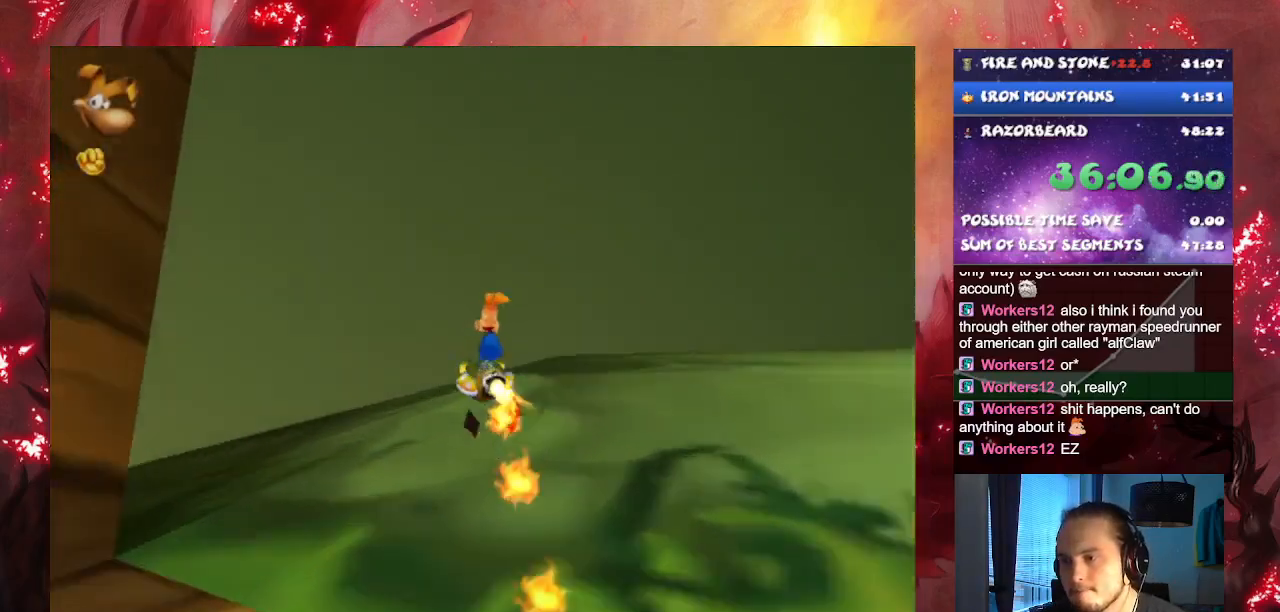
{"buttons": [], "left_stick": "center", "right_stick": "center", "events": [[17, "SQUARE", "down"], [101, "SQUARE", "up"], [151, "SQUARE", "down"], [217, "SQUARE", "up"], [217, "left_stick", "center"], [284, "SQUARE", "down"], [367, "SQUARE", "up"], [434, "SQUARE", "down"], [501, "SQUARE", "up"]]}
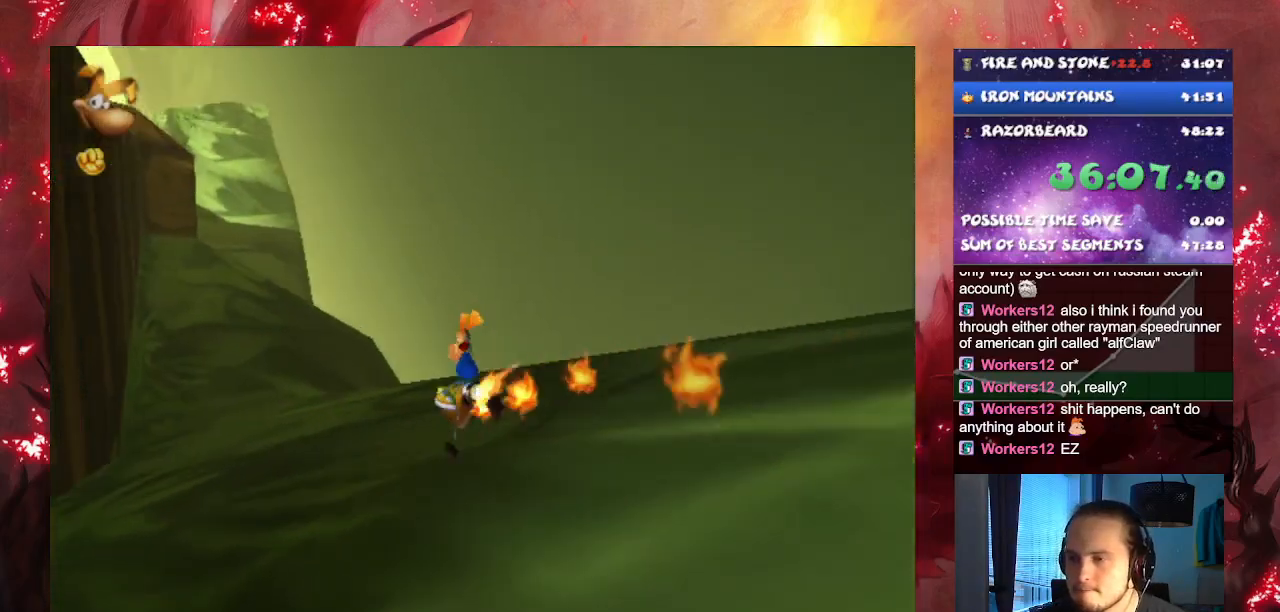
{"buttons": ["SQUARE"], "left_stick": "left", "right_stick": "center", "events": [[67, "SQUARE", "down"], [100, "left_stick", "down-left"], [167, "SQUARE", "up"], [200, "SQUARE", "down"], [200, "left_stick", "center"], [284, "SQUARE", "up"], [350, "SQUARE", "down"], [417, "SQUARE", "up"], [450, "left_stick", "right"], [467, "SQUARE", "down"], [500, "left_stick", "left"]]}
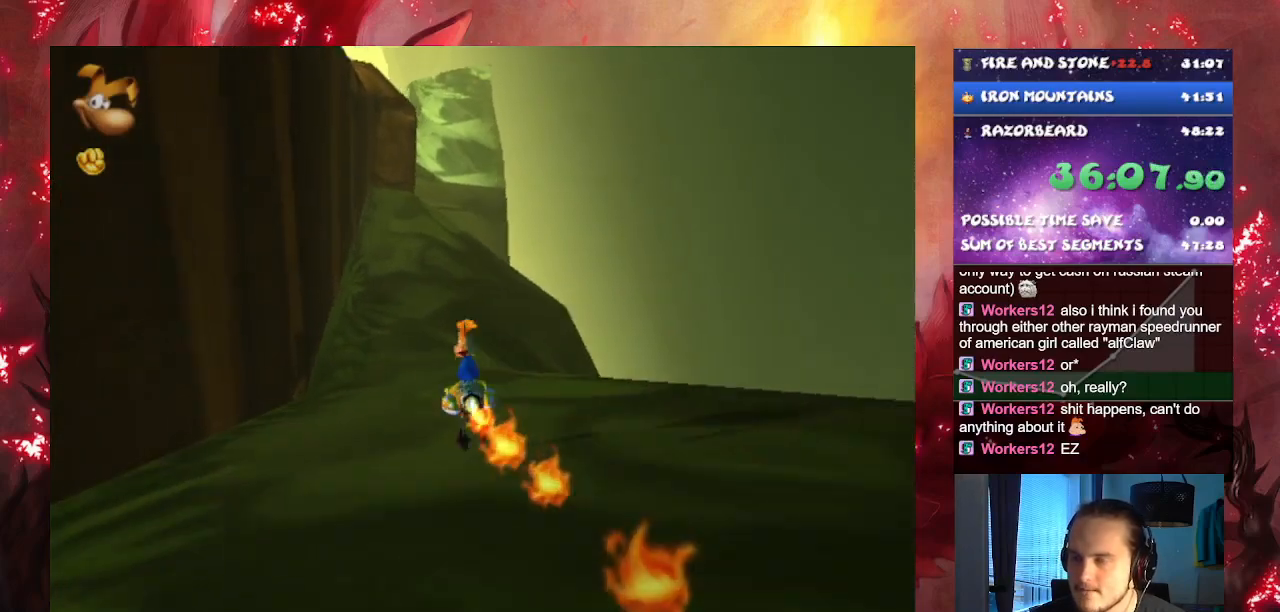
{"buttons": [], "left_stick": "center", "right_stick": "center", "events": [[17, "left_stick", "center"], [50, "SQUARE", "up"], [117, "SQUARE", "down"], [184, "SQUARE", "up"], [234, "SQUARE", "down"], [317, "SQUARE", "up"], [367, "SQUARE", "down"], [468, "SQUARE", "up"]]}
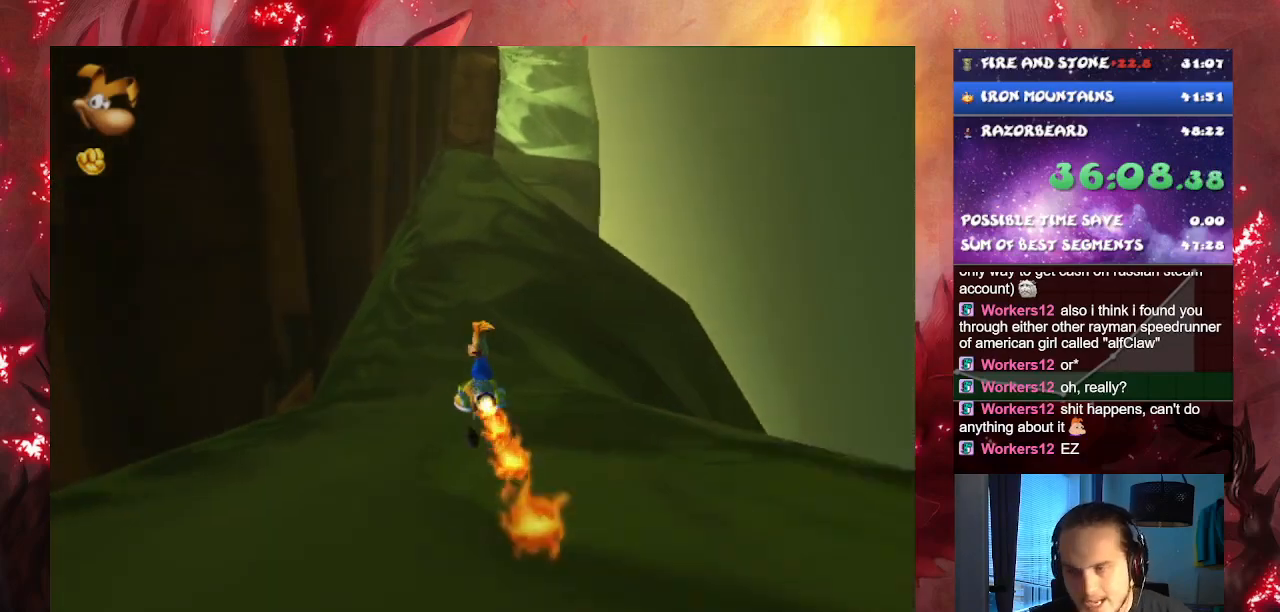
{"buttons": ["SQUARE"], "left_stick": "center", "right_stick": "center", "events": [[33, "SQUARE", "down"], [100, "SQUARE", "up"], [150, "SQUARE", "down"], [267, "SQUARE", "up"], [317, "SQUARE", "down"], [384, "SQUARE", "up"], [450, "SQUARE", "down"]]}
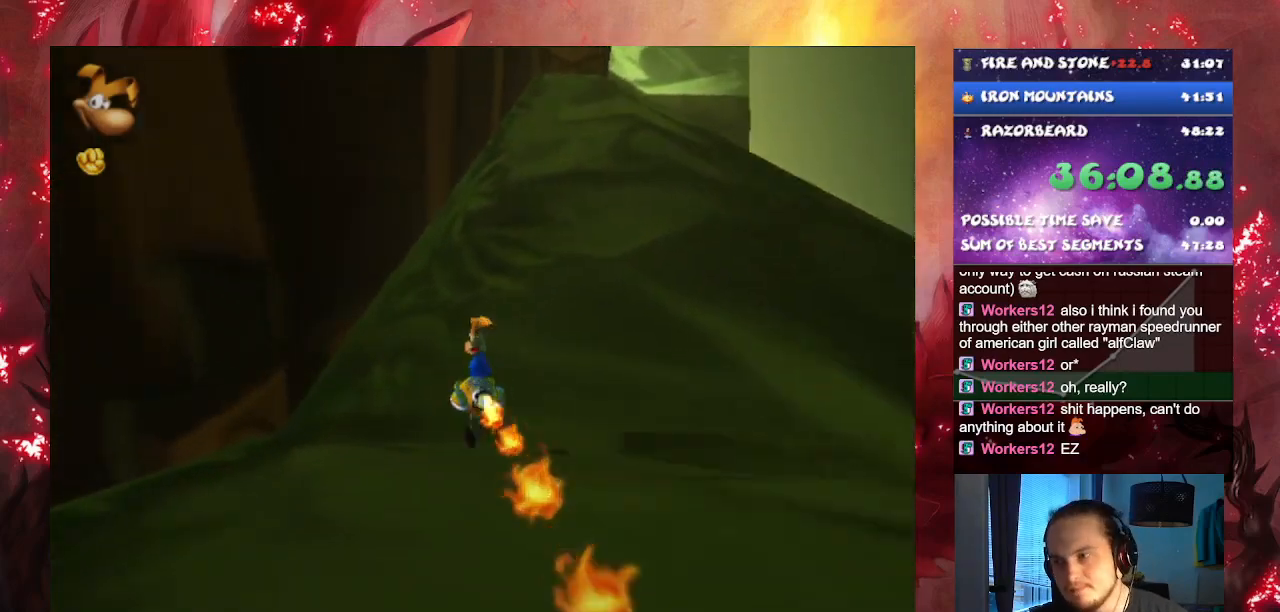
{"buttons": [], "left_stick": "right", "right_stick": "center", "events": [[17, "left_stick", "right"], [34, "SQUARE", "up"], [201, "SQUARE", "down"], [284, "SQUARE", "up"], [317, "left_stick", "center"], [351, "SQUARE", "down"], [451, "SQUARE", "up"], [451, "left_stick", "right"]]}
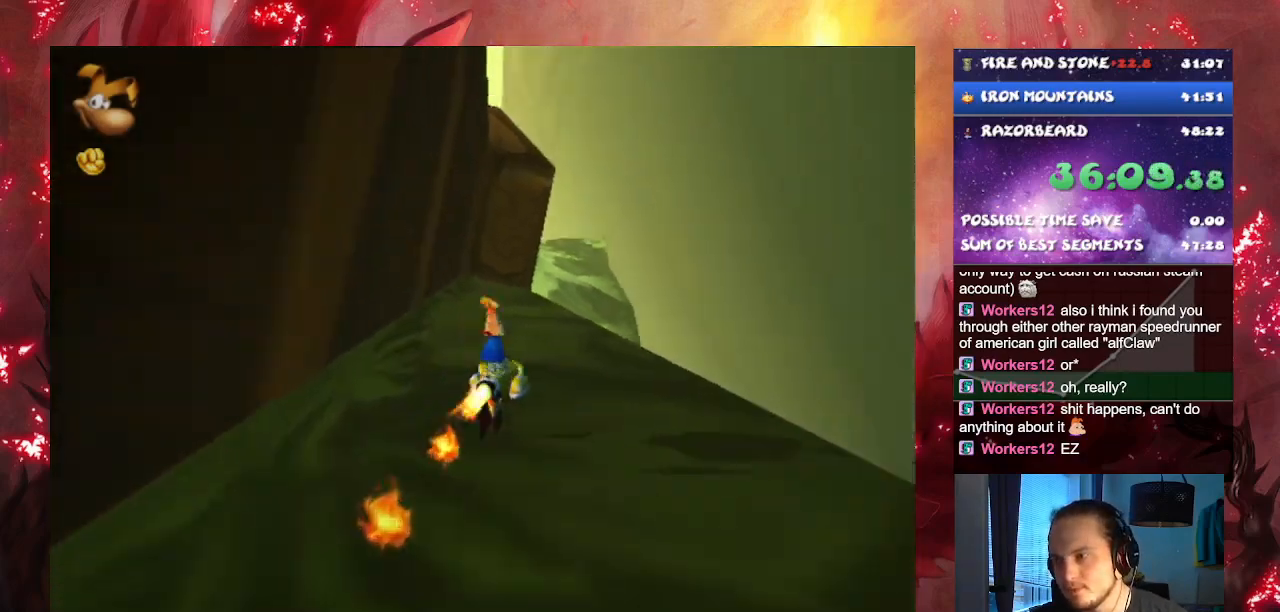
{"buttons": ["SQUARE"], "left_stick": "center", "right_stick": "center", "events": [[17, "SQUARE", "down"], [83, "left_stick", "center"], [100, "SQUARE", "up"], [150, "SQUARE", "down"], [267, "SQUARE", "up"], [284, "left_stick", "left"], [334, "SQUARE", "down"], [400, "left_stick", "center"], [417, "SQUARE", "up"], [484, "SQUARE", "down"]]}
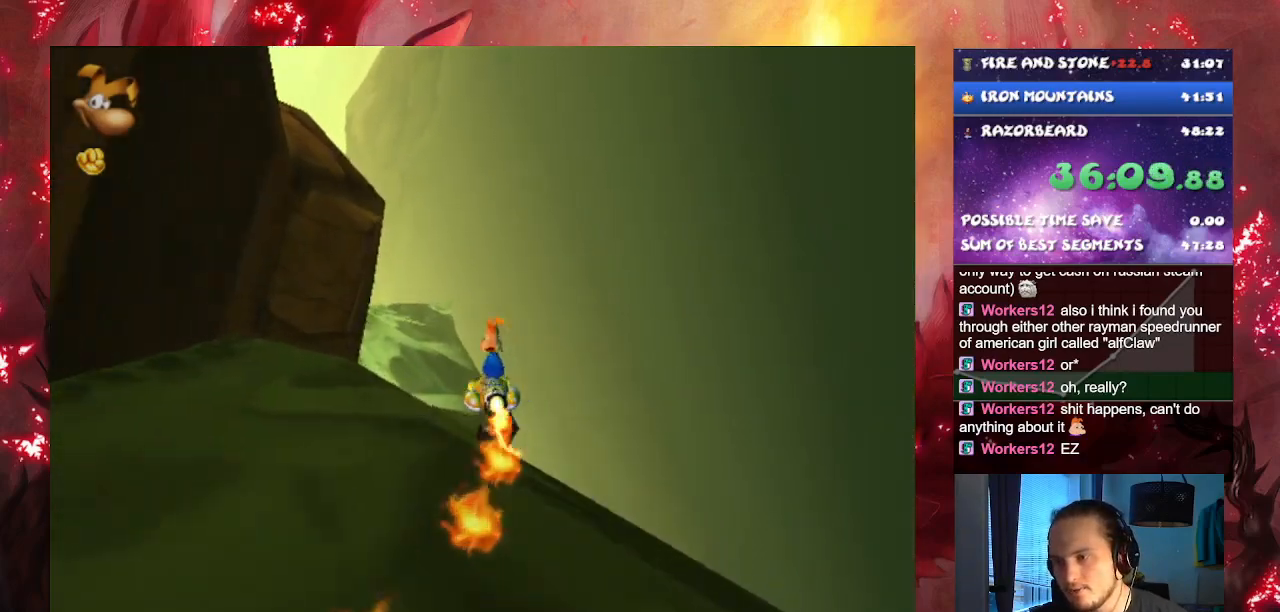
{"buttons": ["SQUARE"], "left_stick": "center", "right_stick": "center", "events": [[67, "SQUARE", "up"], [134, "SQUARE", "down"], [217, "SQUARE", "up"], [284, "SQUARE", "down"], [384, "SQUARE", "up"], [434, "SQUARE", "down"]]}
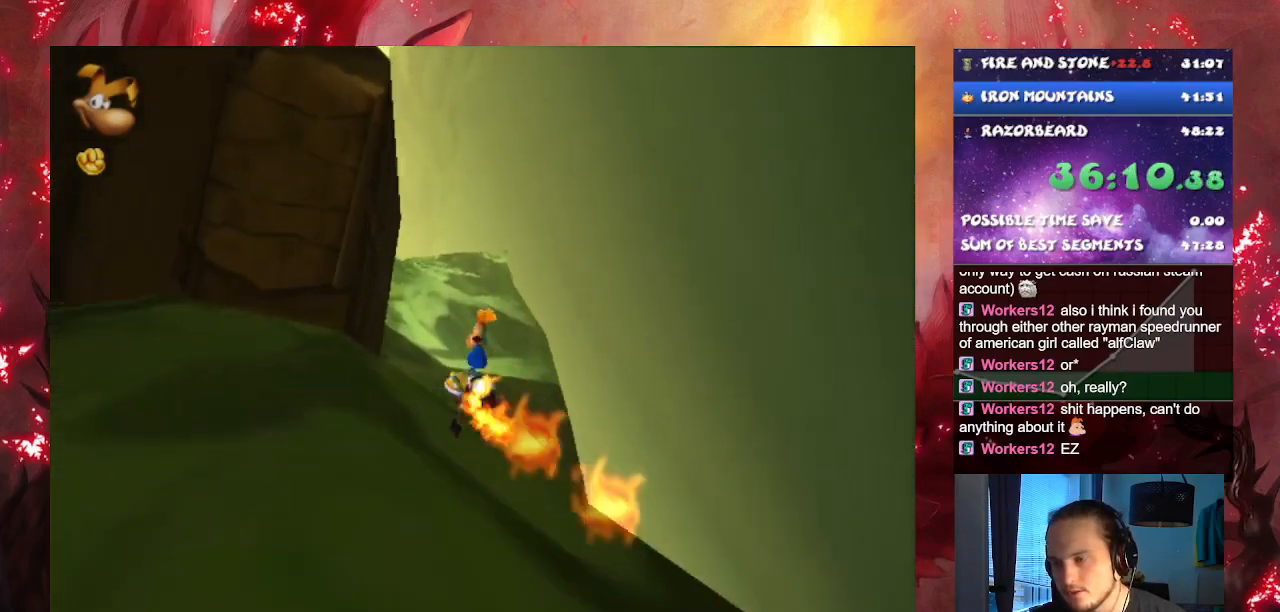
{"buttons": [], "left_stick": "center", "right_stick": "center", "events": [[33, "SQUARE", "up"], [83, "SQUARE", "down"], [183, "SQUARE", "up"], [234, "SQUARE", "down"], [350, "SQUARE", "up"], [350, "left_stick", "right"], [400, "SQUARE", "down"], [450, "left_stick", "center"], [500, "SQUARE", "up"]]}
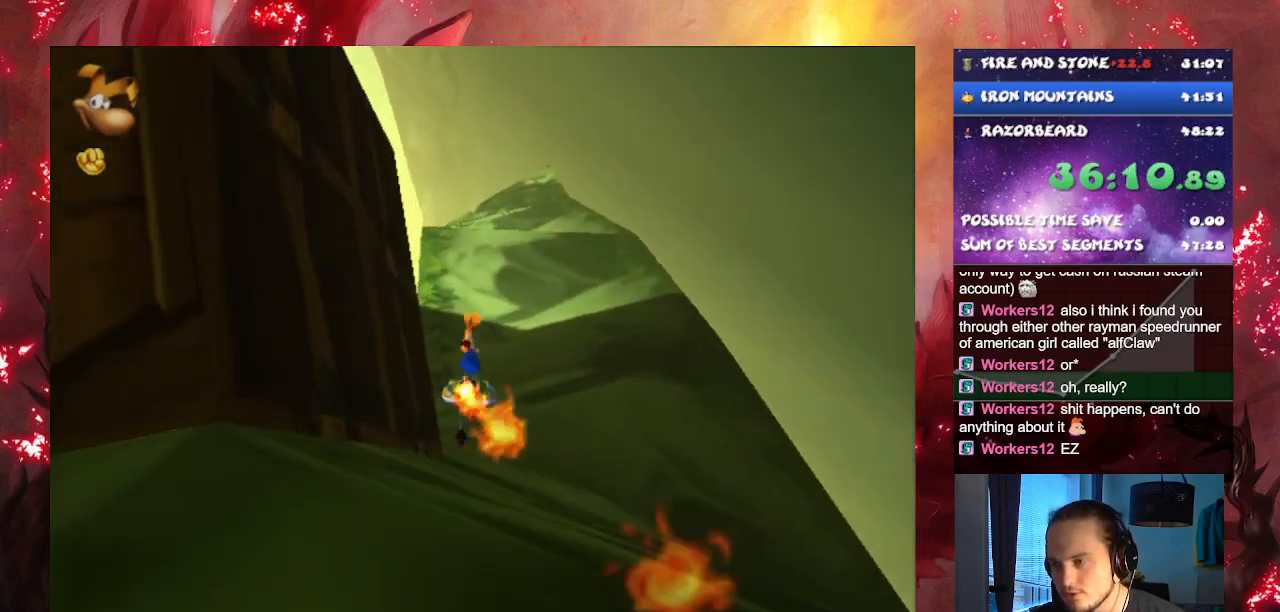
{"buttons": ["SQUARE"], "left_stick": "left", "right_stick": "center", "events": [[50, "SQUARE", "down"], [84, "left_stick", "right"], [134, "SQUARE", "up"], [201, "SQUARE", "down"], [217, "left_stick", "center"], [301, "SQUARE", "up"], [351, "SQUARE", "down"], [418, "left_stick", "left"], [451, "SQUARE", "up"], [501, "SQUARE", "down"]]}
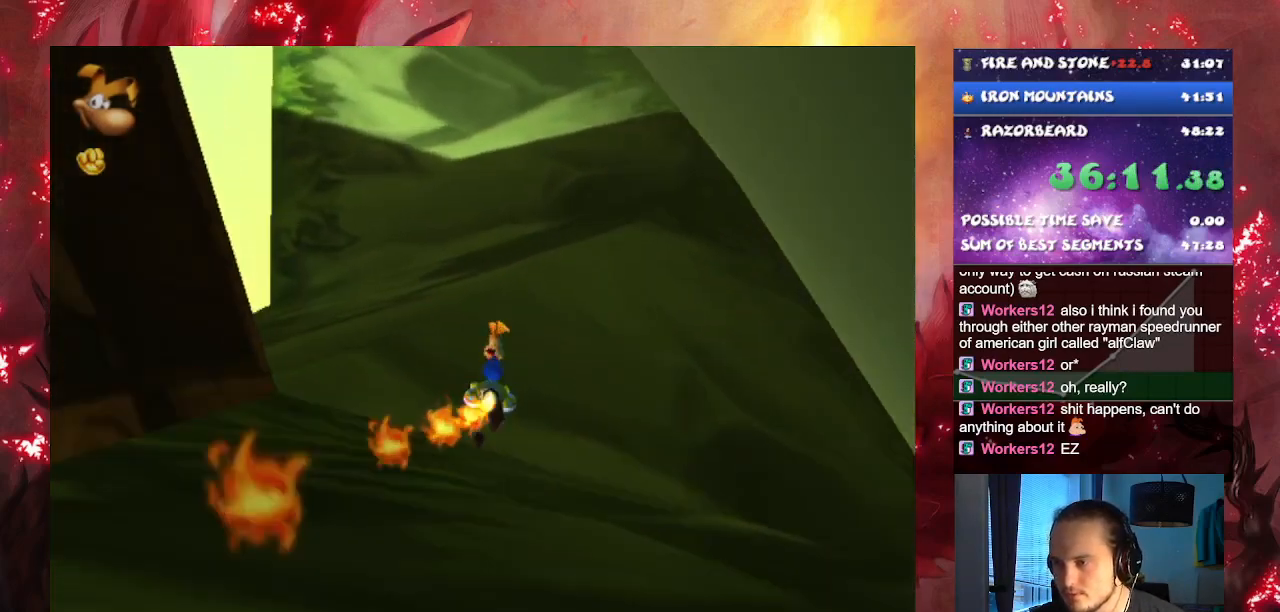
{"buttons": [], "left_stick": "left", "right_stick": "center", "events": [[117, "SQUARE", "up"], [150, "SQUARE", "down"], [267, "SQUARE", "up"], [350, "SQUARE", "down"], [450, "SQUARE", "up"]]}
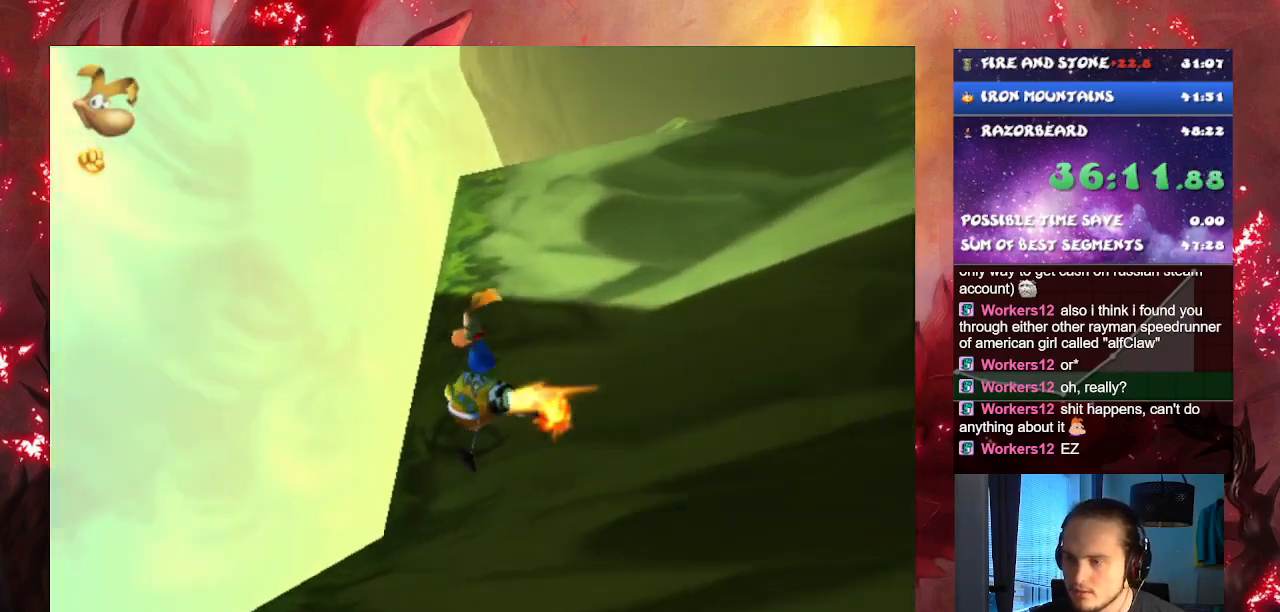
{"buttons": [], "left_stick": "right", "right_stick": "center", "events": [[50, "SQUARE", "down"], [151, "SQUARE", "up"], [217, "SQUARE", "down"], [217, "left_stick", "right"], [317, "SQUARE", "up"], [351, "SQUARE", "down"], [468, "SQUARE", "up"]]}
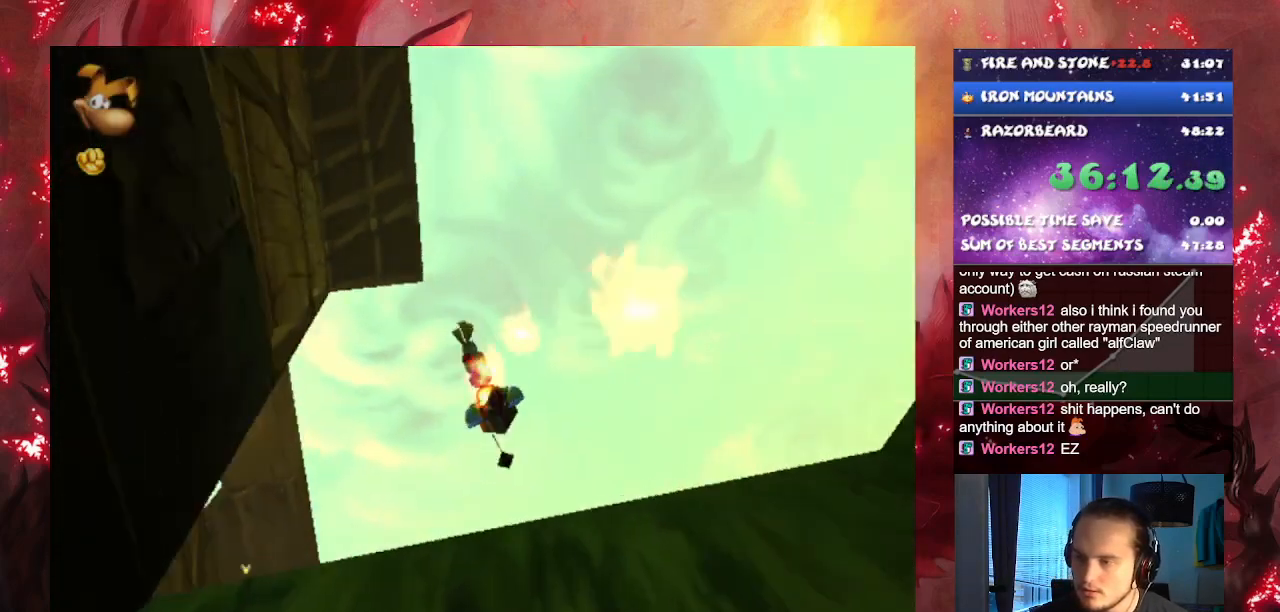
{"buttons": [], "left_stick": "center", "right_stick": "center", "events": [[50, "SQUARE", "down"], [50, "left_stick", "left"], [117, "left_stick", "center"], [133, "SQUARE", "up"], [217, "SQUARE", "down"], [284, "SQUARE", "up"], [367, "SQUARE", "down"], [467, "SQUARE", "up"]]}
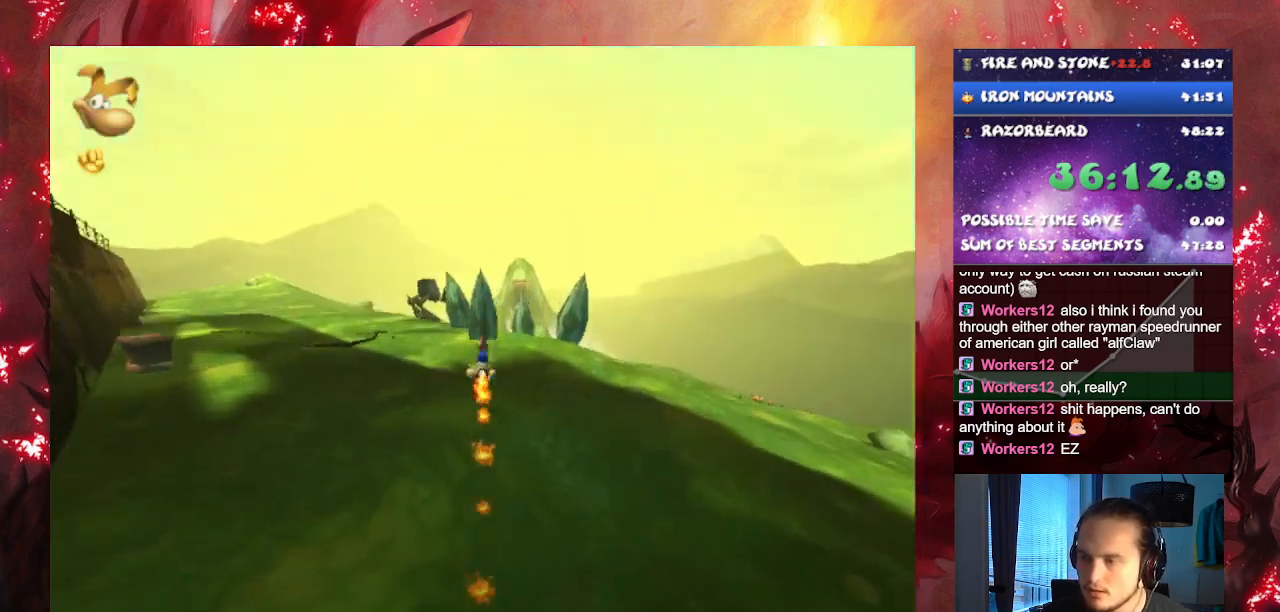
{"buttons": ["SQUARE"], "left_stick": "center", "right_stick": "center", "events": [[17, "SQUARE", "down"], [117, "SQUARE", "up"], [184, "SQUARE", "down"], [267, "SQUARE", "up"], [334, "SQUARE", "down"], [434, "SQUARE", "up"], [501, "SQUARE", "down"]]}
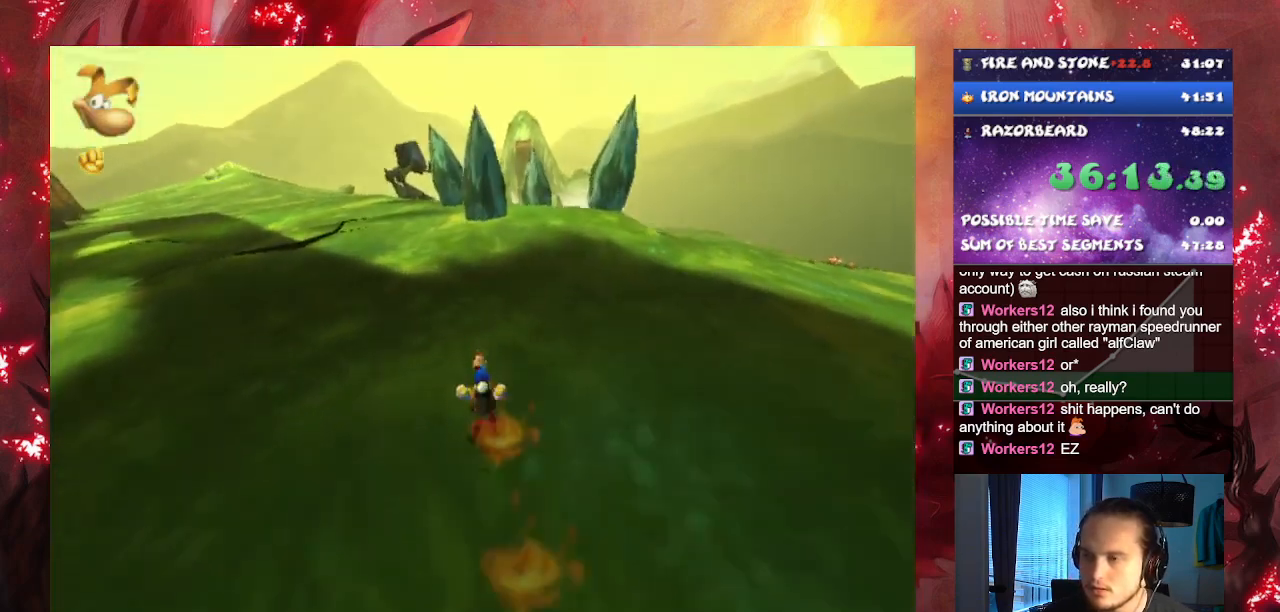
{"buttons": ["SQUARE"], "left_stick": "center", "right_stick": "center", "events": [[83, "SQUARE", "up"], [100, "left_stick", "right"], [133, "SQUARE", "down"], [217, "SQUARE", "up"], [250, "left_stick", "center"], [284, "SQUARE", "down"], [367, "SQUARE", "up"], [434, "SQUARE", "down"]]}
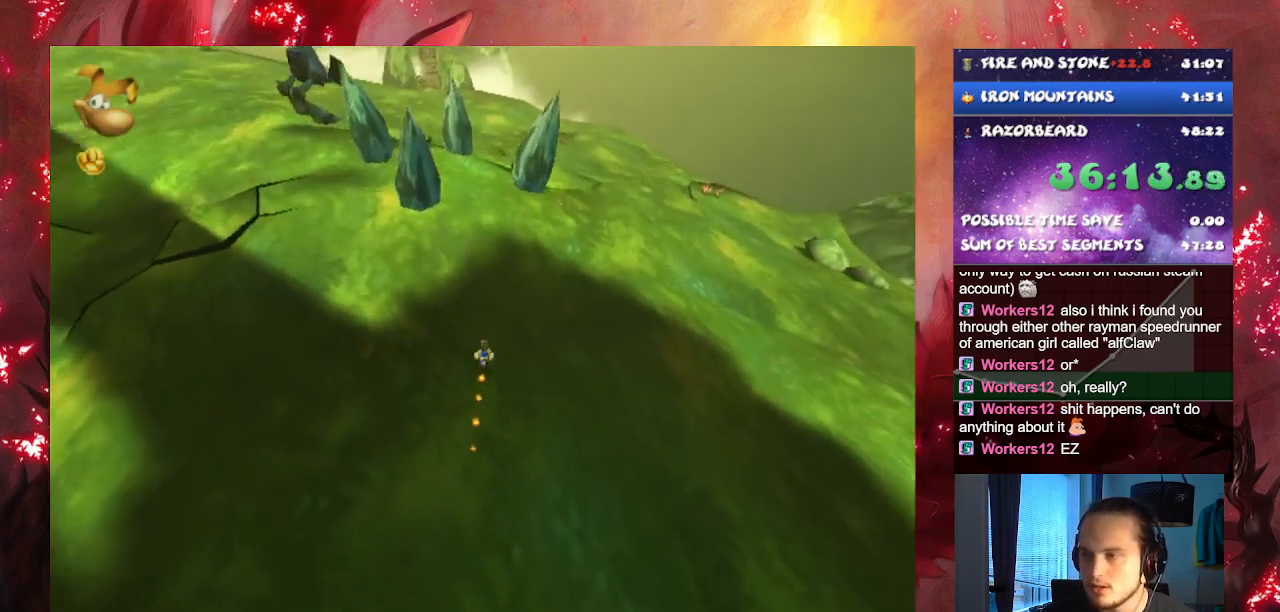
{"buttons": [], "left_stick": "center", "right_stick": "center", "events": [[50, "SQUARE", "up"], [101, "SQUARE", "down"], [184, "SQUARE", "up"], [251, "SQUARE", "down"], [334, "SQUARE", "up"], [334, "left_stick", "left"], [401, "SQUARE", "down"], [418, "left_stick", "center"], [484, "SQUARE", "up"]]}
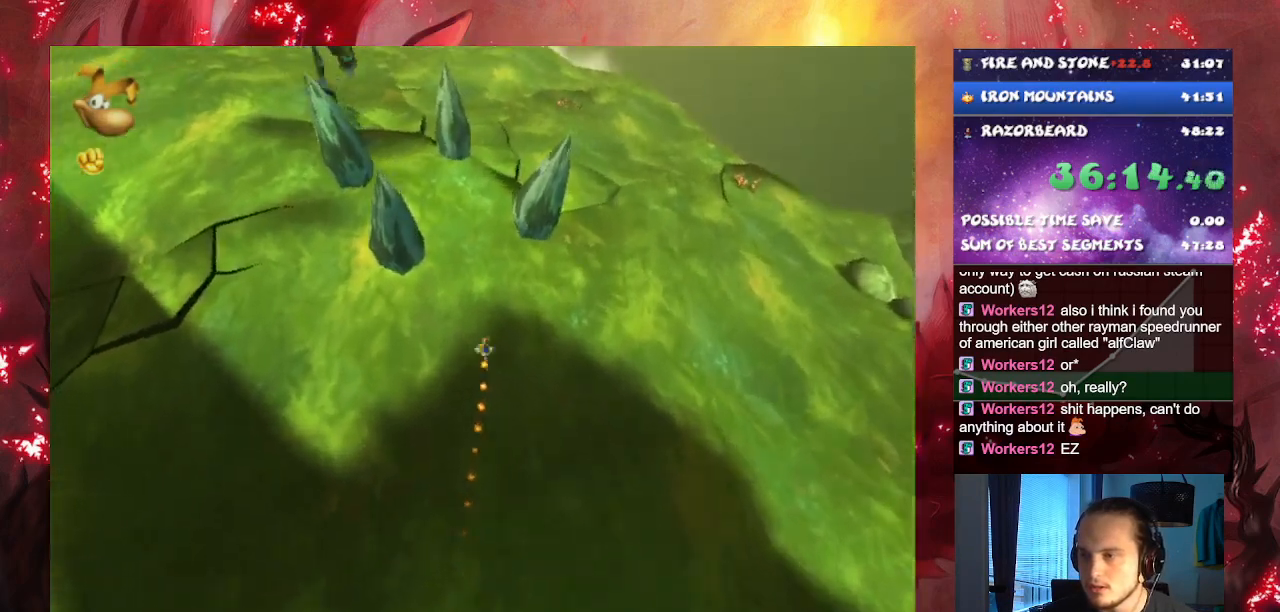
{"buttons": [], "left_stick": "center", "right_stick": "center", "events": [[50, "SQUARE", "down"], [150, "SQUARE", "up"], [217, "SQUARE", "down"], [217, "left_stick", "right"], [267, "left_stick", "center"], [317, "SQUARE", "up"], [367, "SQUARE", "down"], [467, "SQUARE", "up"]]}
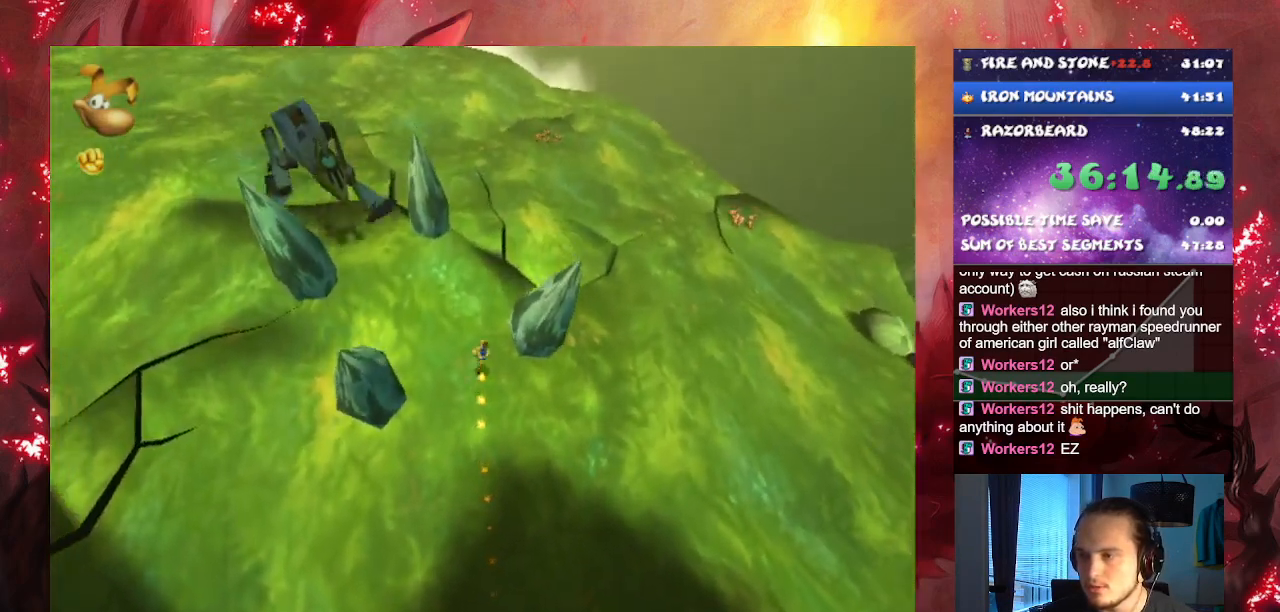
{"buttons": [], "left_stick": "center", "right_stick": "center", "events": [[50, "SQUARE", "down"], [151, "SQUARE", "up"], [217, "SQUARE", "down"], [267, "left_stick", "right"], [301, "SQUARE", "up"], [351, "left_stick", "center"], [367, "SQUARE", "down"], [451, "SQUARE", "up"]]}
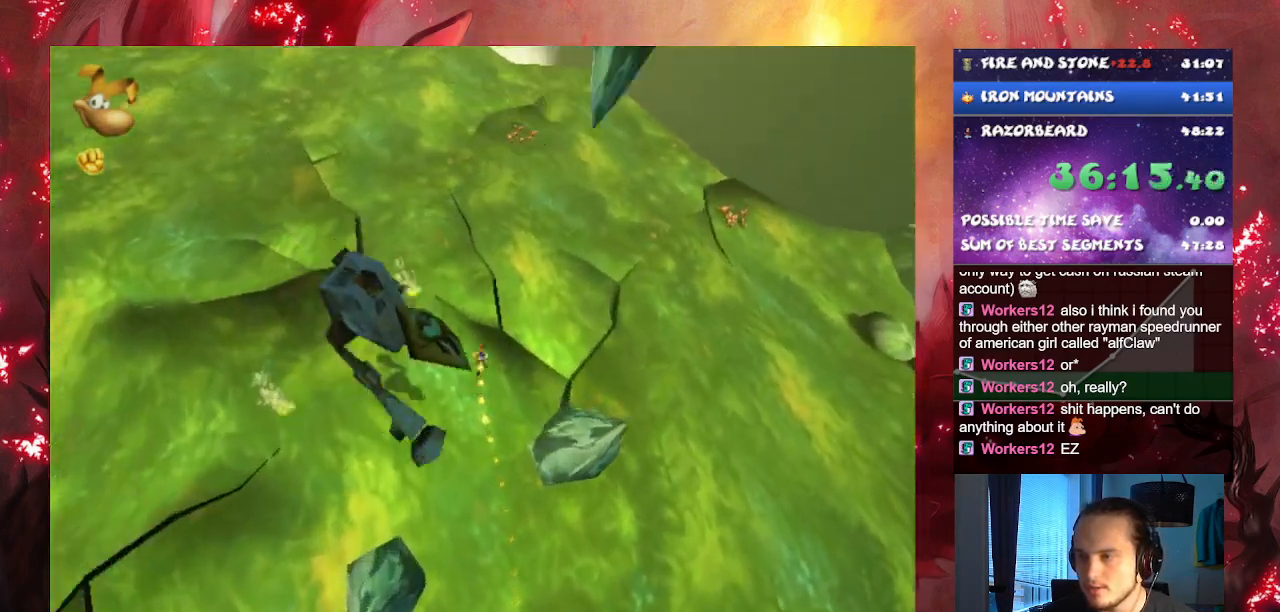
{"buttons": ["SQUARE"], "left_stick": "center", "right_stick": "center", "events": [[33, "SQUARE", "down"], [117, "SQUARE", "up"], [117, "left_stick", "left"], [183, "SQUARE", "down"], [267, "SQUARE", "up"], [267, "left_stick", "center"], [334, "SQUARE", "down"], [417, "SQUARE", "up"], [500, "SQUARE", "down"]]}
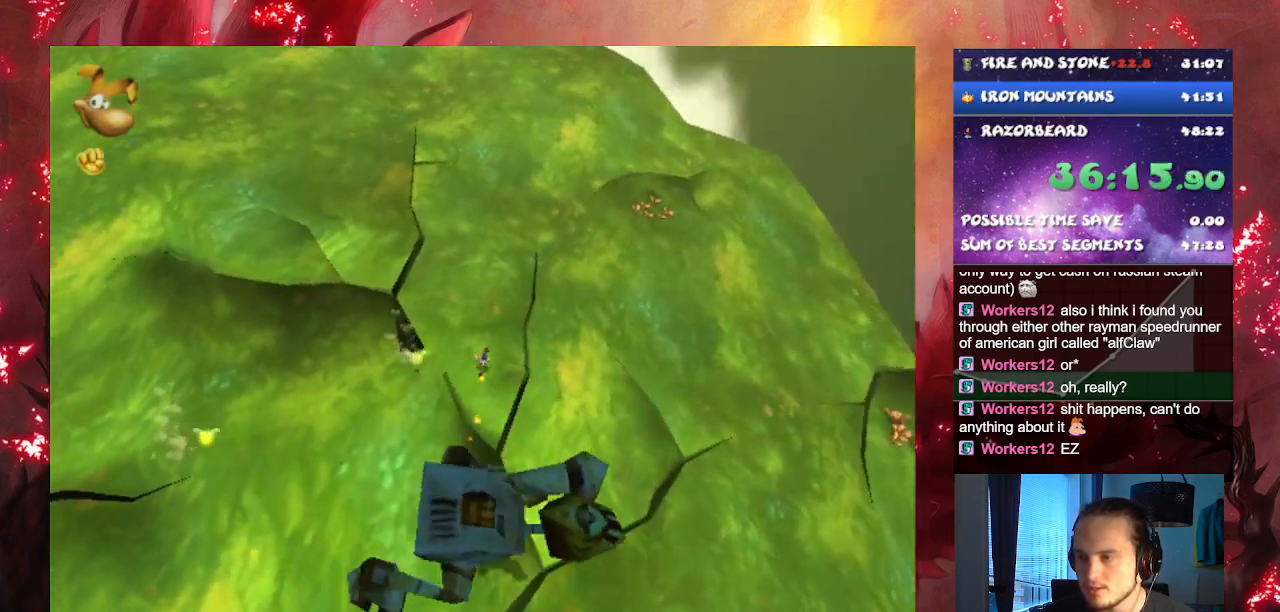
{"buttons": ["SQUARE"], "left_stick": "center", "right_stick": "center", "events": [[50, "SQUARE", "up"], [134, "SQUARE", "down"], [201, "left_stick", "right"], [234, "SQUARE", "up"], [317, "SQUARE", "down"], [334, "left_stick", "center"], [401, "SQUARE", "up"], [451, "SQUARE", "down"]]}